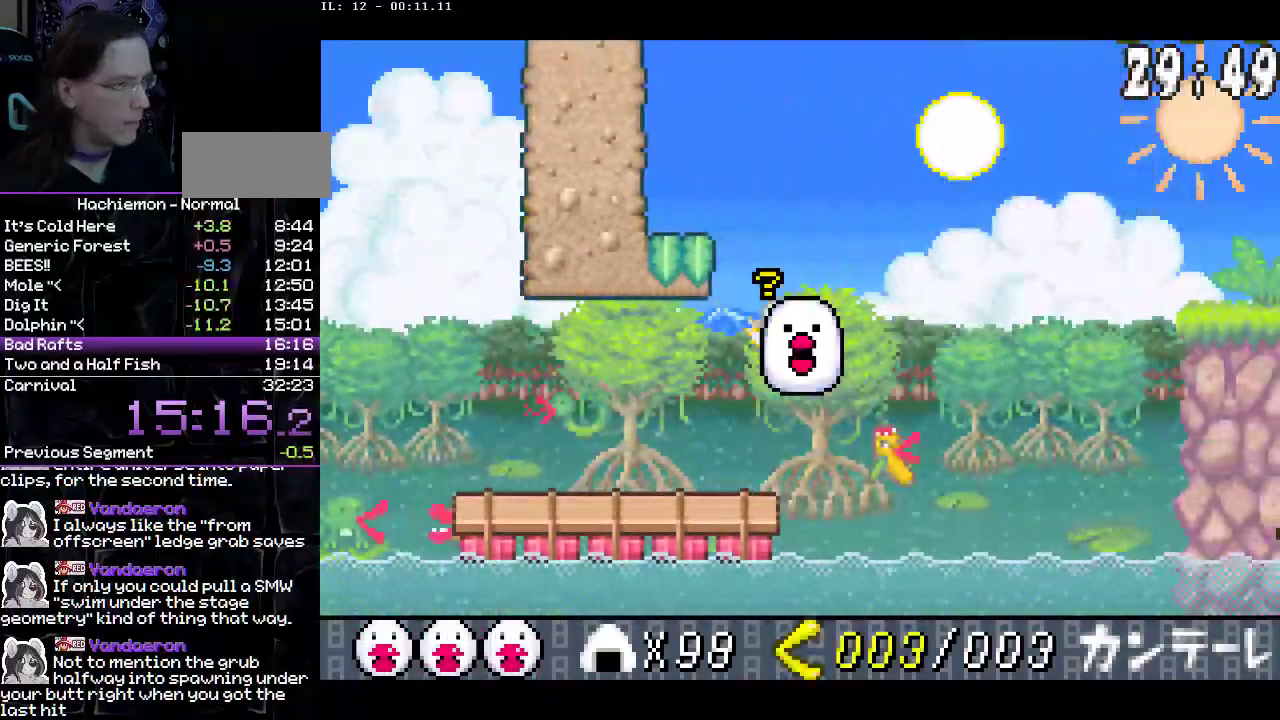
Gameplay with a controller (PlayStation layout); each line is a JSON object with the inputs held at the frame after it. "events" lists button and stick changes between this image and that frame as [ms after this image, input, new state], when the widget could be followed in between. Not read: L3 R1 R3.
{"buttons": ["CROSS", "CIRCLE", "DPAD_UP", "DPAD_LEFT"], "events": [[17, "DPAD_UP", "down"], [100, "CROSS", "up"], [117, "CIRCLE", "up"], [183, "CROSS", "down"], [367, "CIRCLE", "down"]]}
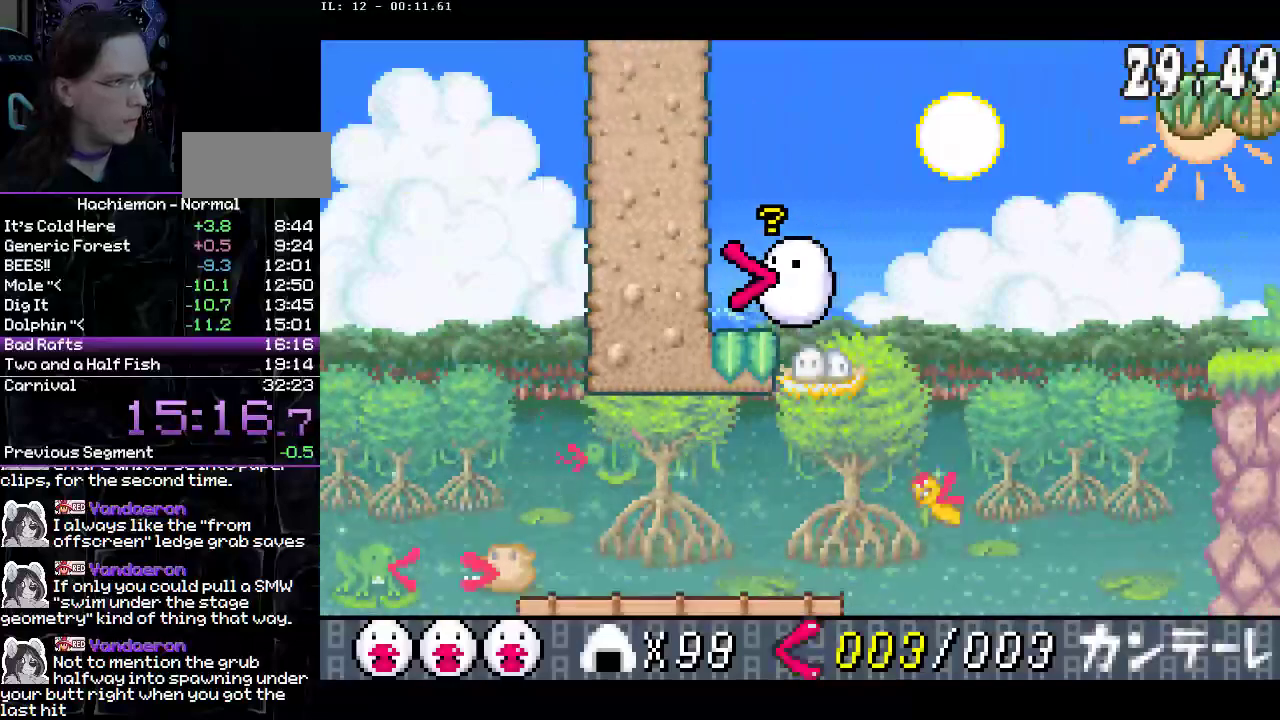
{"buttons": ["CROSS", "CIRCLE"], "events": [[167, "CROSS", "up"], [183, "CIRCLE", "up"], [183, "DPAD_LEFT", "up"], [183, "DPAD_UP", "up"], [283, "CROSS", "down"], [367, "CIRCLE", "down"]]}
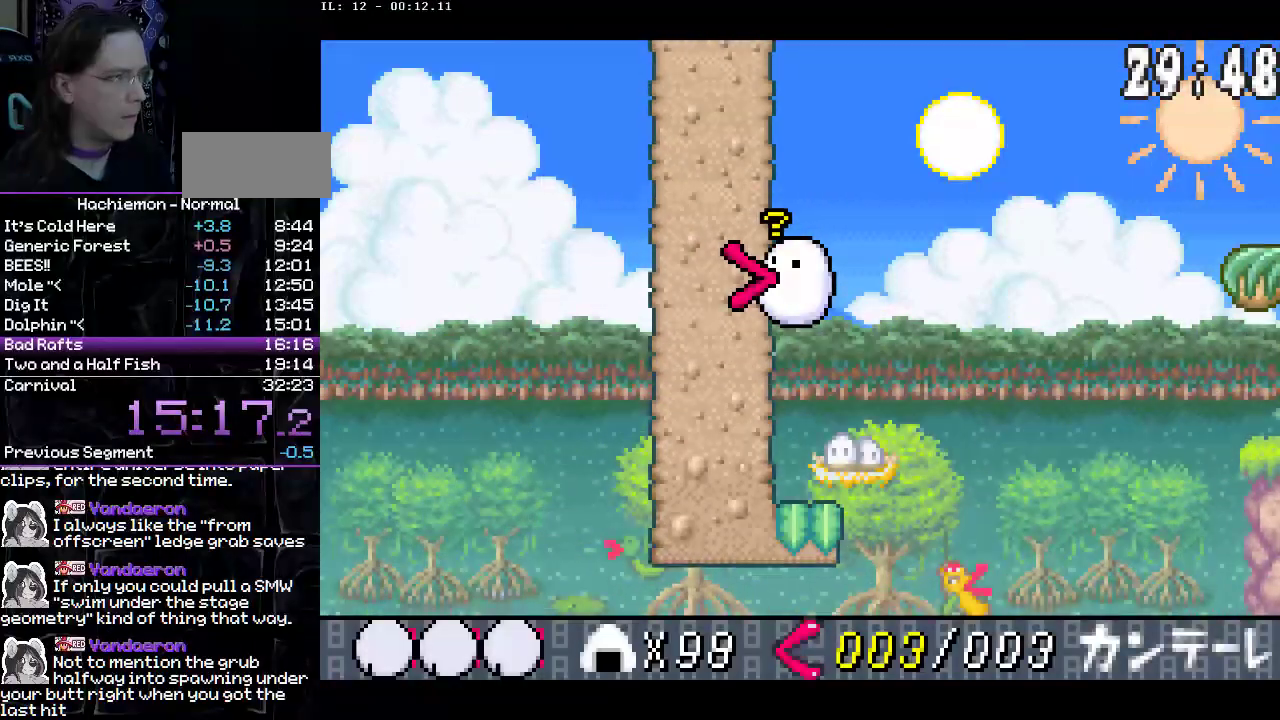
{"buttons": ["CROSS", "DPAD_RIGHT"], "events": [[50, "CIRCLE", "up"], [50, "CROSS", "up"], [300, "CROSS", "down"], [467, "DPAD_RIGHT", "down"]]}
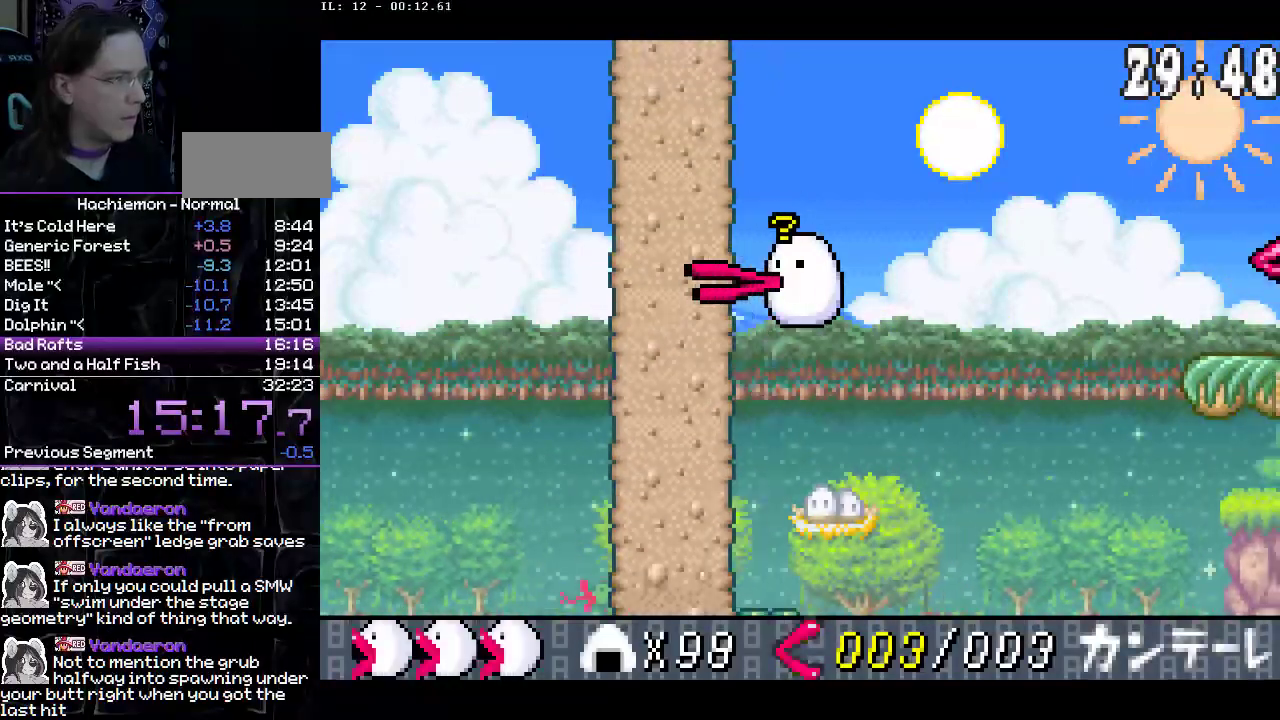
{"buttons": ["DPAD_RIGHT"], "events": [[100, "CIRCLE", "down"], [250, "CIRCLE", "up"], [250, "CROSS", "up"]]}
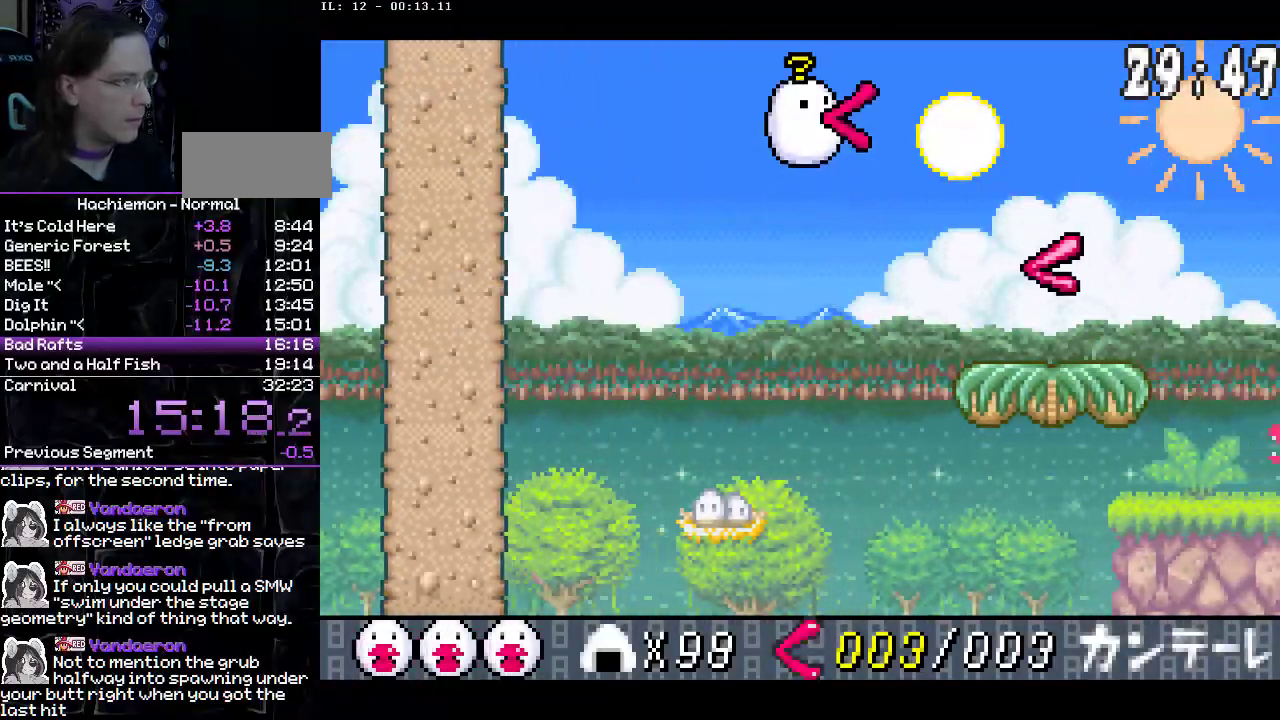
{"buttons": ["DPAD_RIGHT"], "events": [[67, "DPAD_DOWN", "down"], [117, "CIRCLE", "down"], [217, "CIRCLE", "up"], [283, "DPAD_DOWN", "up"]]}
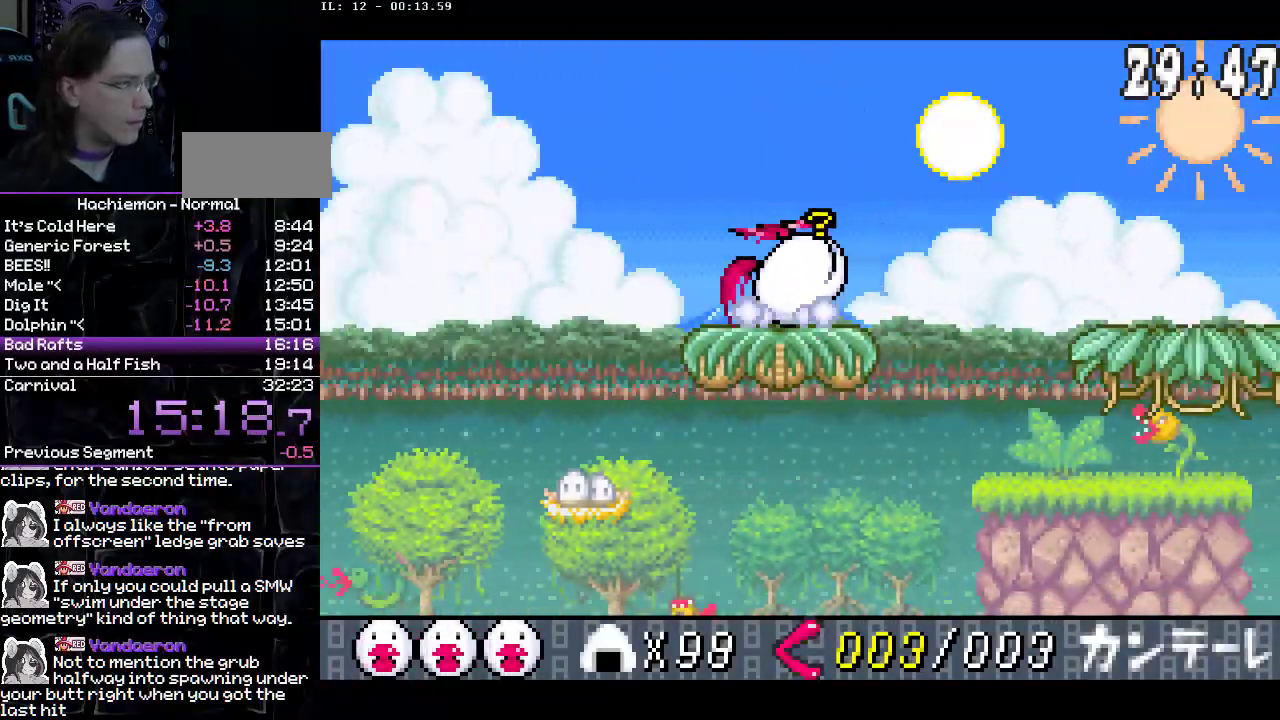
{"buttons": ["DPAD_DOWN", "DPAD_RIGHT"], "events": [[50, "CIRCLE", "down"], [117, "CIRCLE", "up"], [233, "CROSS", "down"], [283, "DPAD_DOWN", "down"], [317, "CROSS", "up"], [400, "CIRCLE", "down"], [500, "CIRCLE", "up"]]}
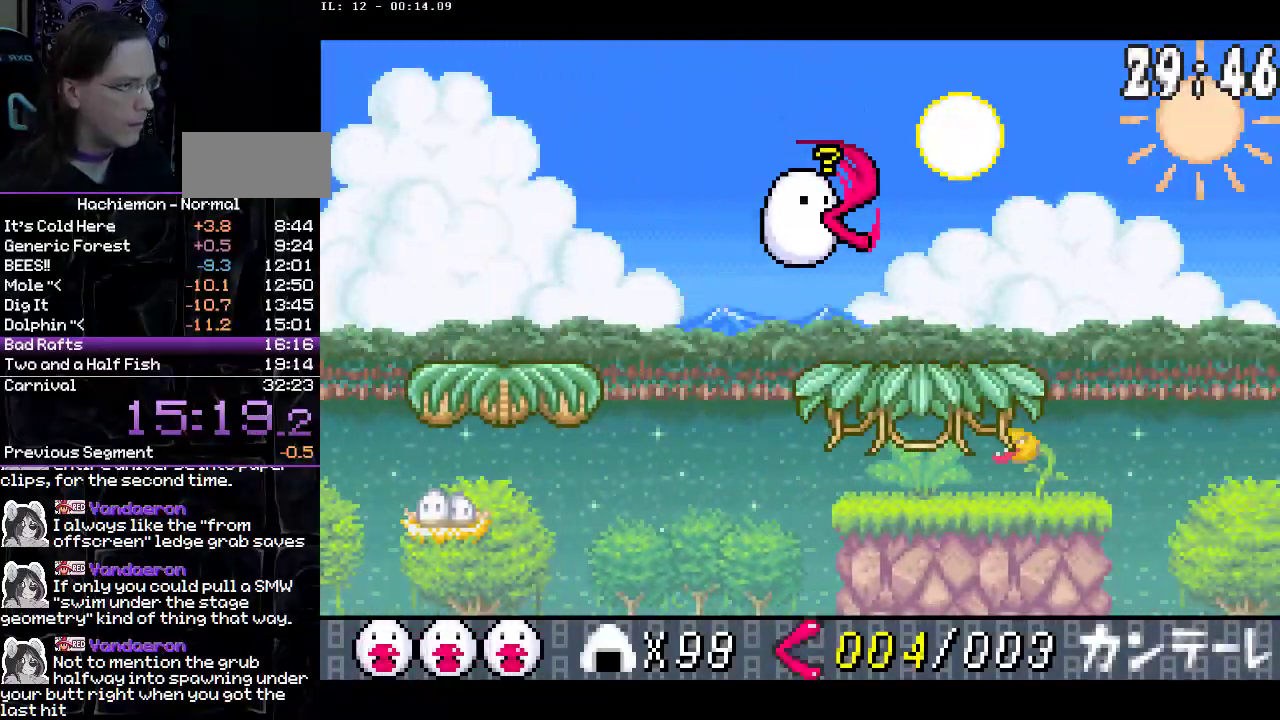
{"buttons": ["CIRCLE", "DPAD_RIGHT"], "events": [[50, "DPAD_DOWN", "up"], [317, "CIRCLE", "down"]]}
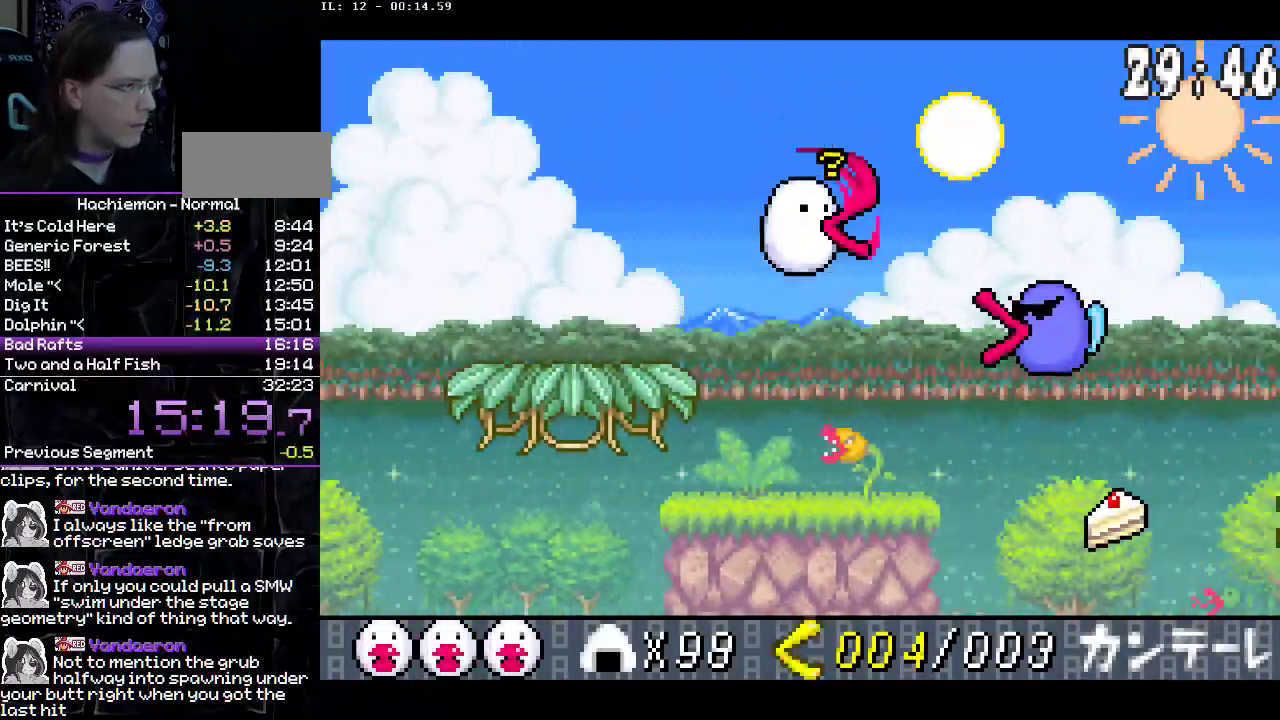
{"buttons": ["DPAD_RIGHT"], "events": [[117, "CIRCLE", "up"]]}
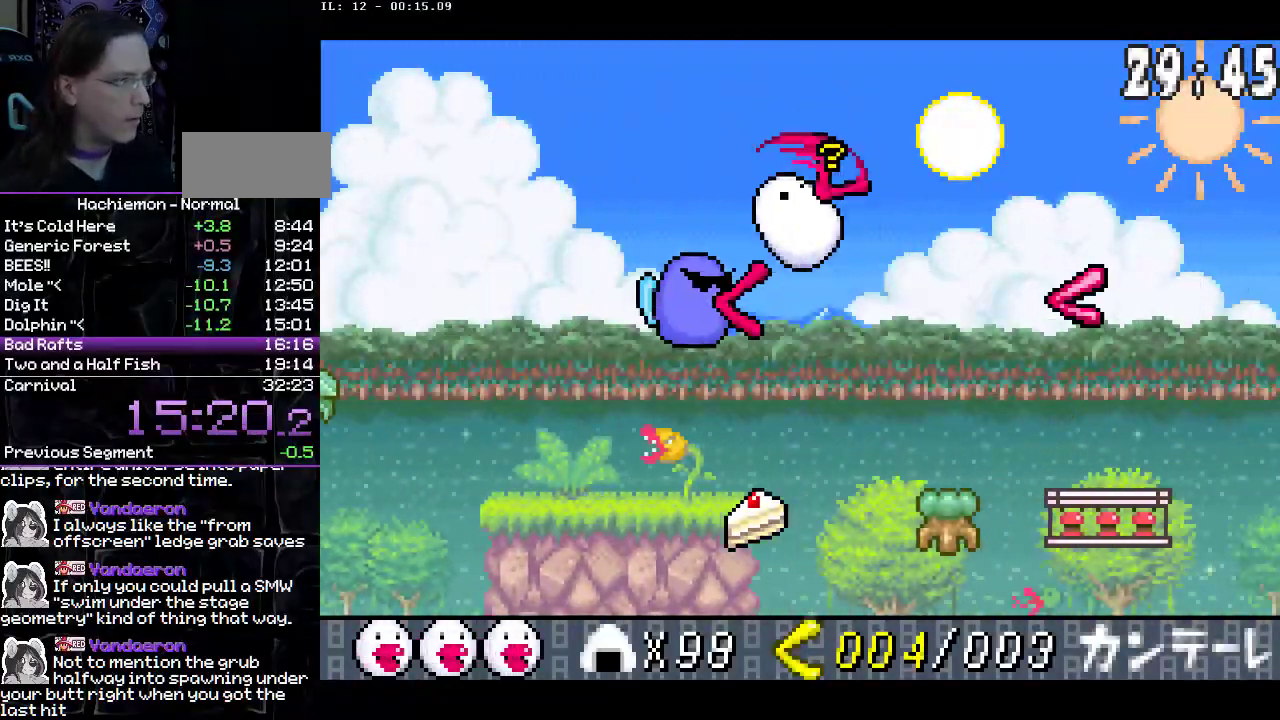
{"buttons": ["CIRCLE", "DPAD_RIGHT"], "events": [[17, "CROSS", "down"], [117, "CROSS", "up"], [433, "CIRCLE", "down"]]}
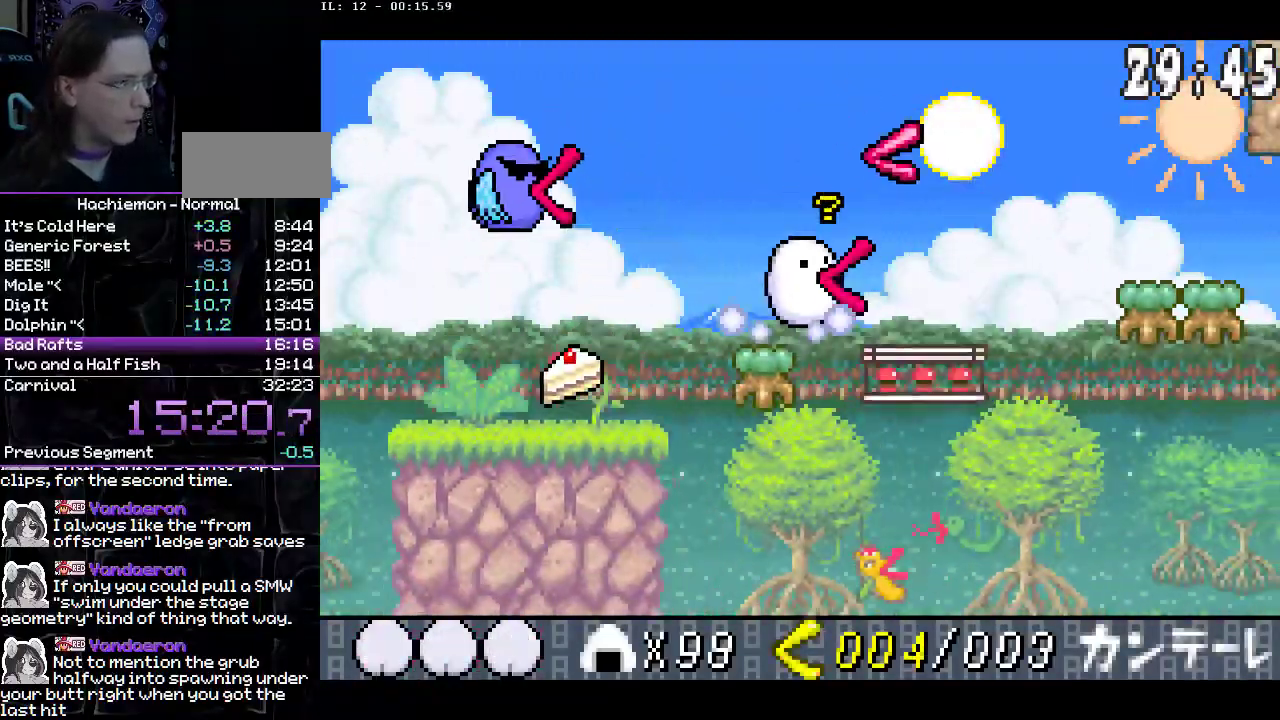
{"buttons": ["CROSS", "DPAD_RIGHT"], "events": [[50, "CIRCLE", "up"], [500, "CROSS", "down"]]}